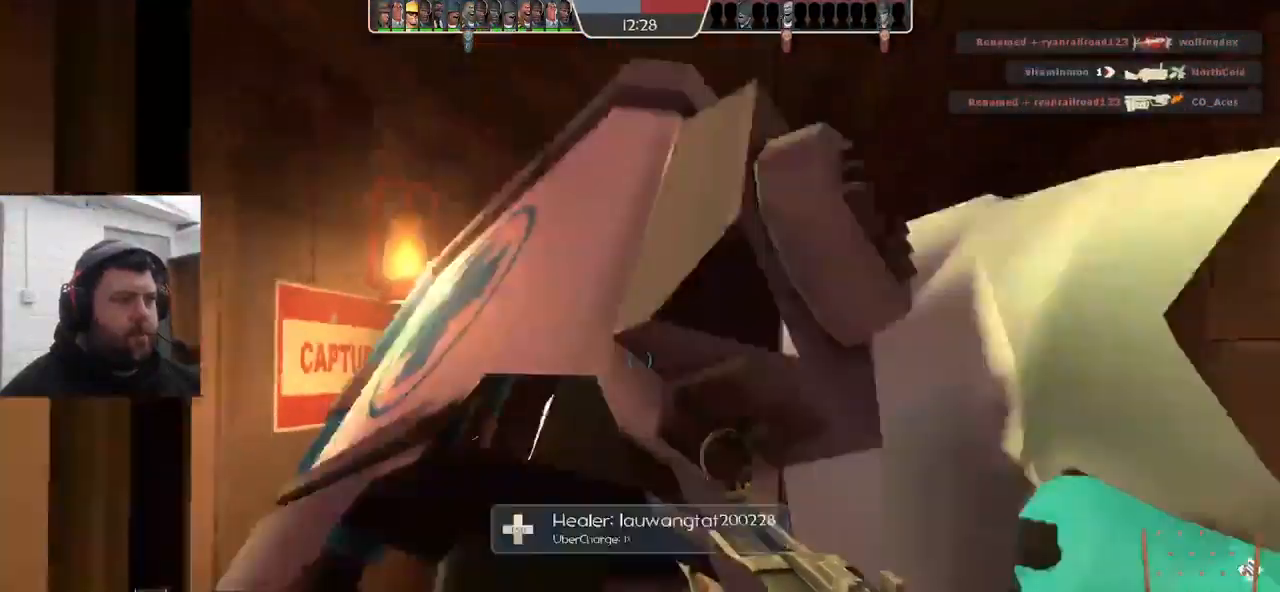
Gameplay with a controller (PlayStation layout); each line is a JSON object with the inputs held at the frame after it. "events" lists button and stick changes between this image and that frame as [ms after this image, input, new state], when the widget could be followed in between. Not read: SELECT.
{"buttons": [], "left_stick": "center", "right_stick": "center", "events": [[33, "SQUARE", "up"], [100, "SQUARE", "down"], [200, "SQUARE", "up"], [216, "left_stick", "center"], [333, "left_stick", "up"], [416, "left_stick", "center"]]}
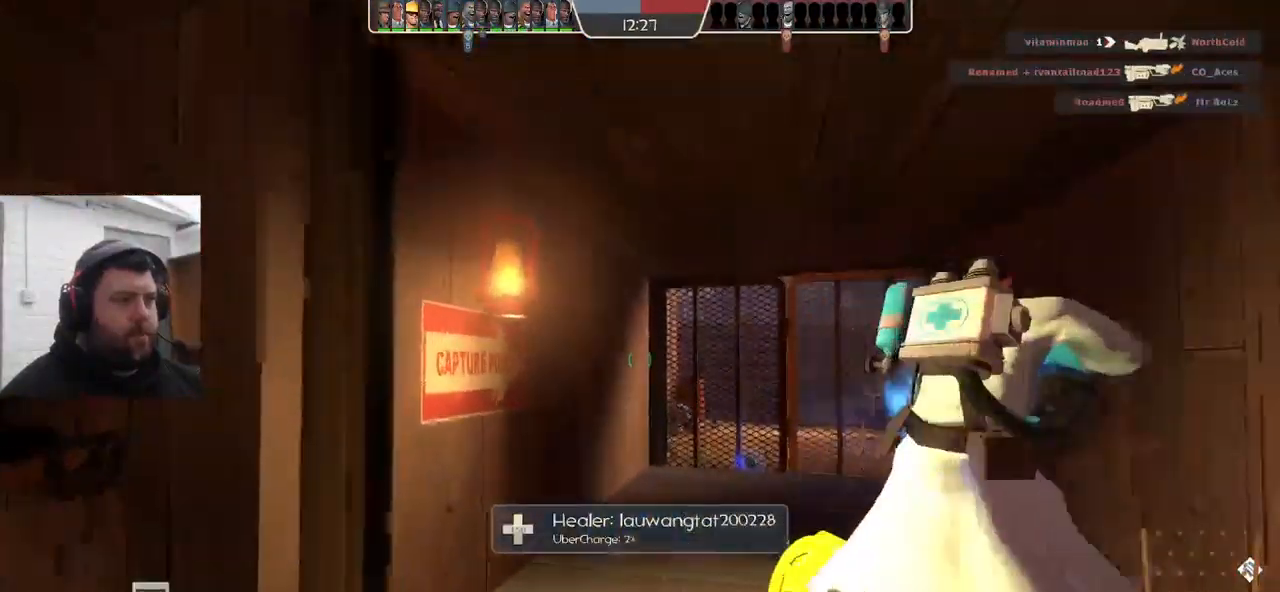
{"buttons": [], "left_stick": "center", "right_stick": "center", "events": []}
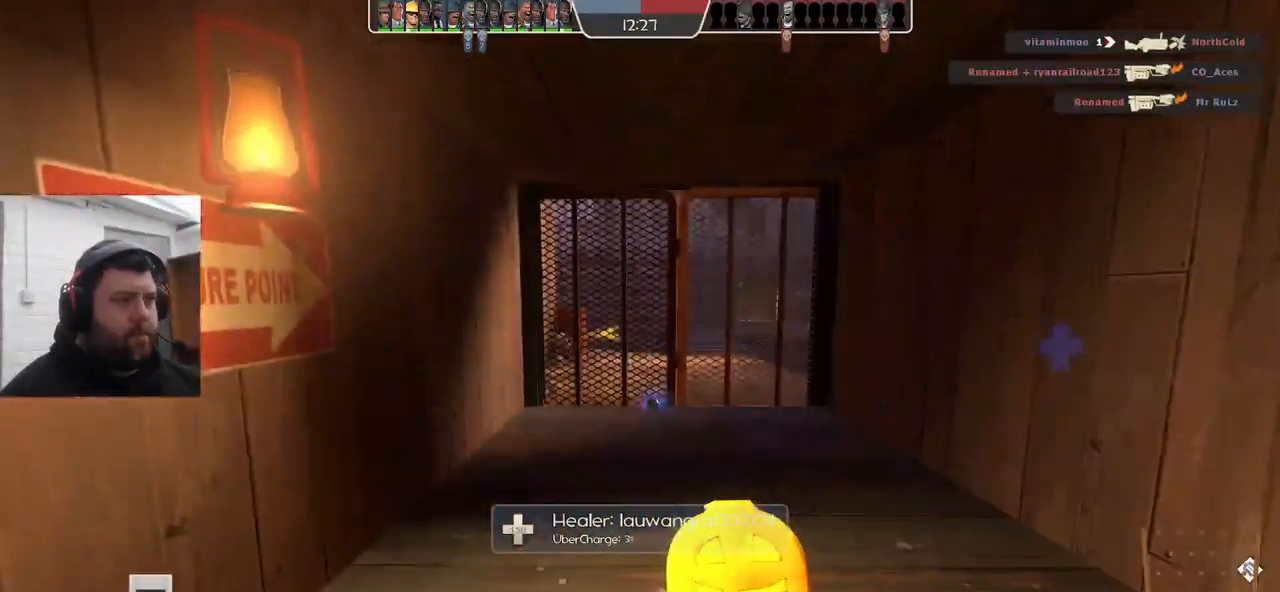
{"buttons": [], "left_stick": "up", "right_stick": "center", "events": [[500, "left_stick", "up"]]}
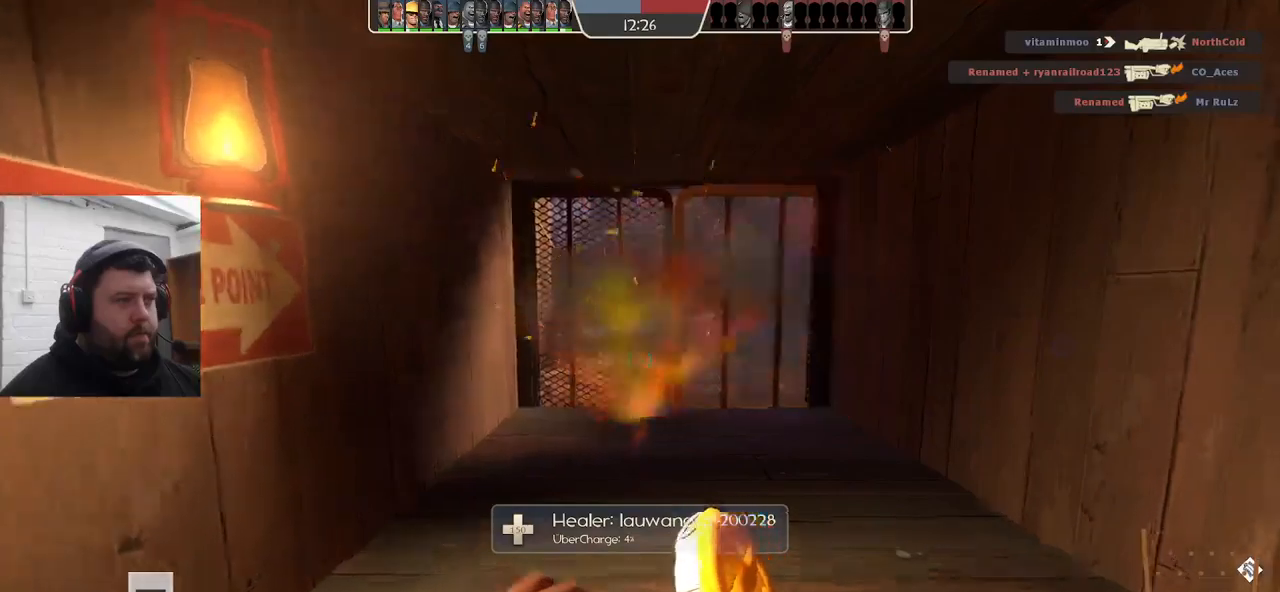
{"buttons": [], "left_stick": "up", "right_stick": "center", "events": [[150, "right_stick", "left"], [283, "right_stick", "center"]]}
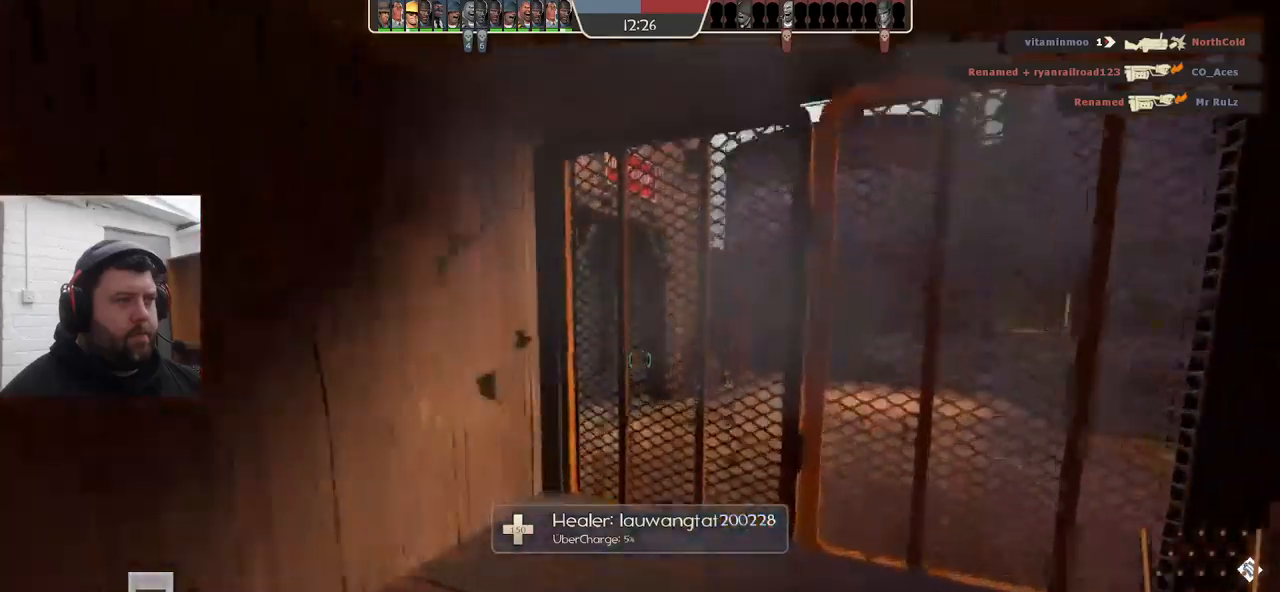
{"buttons": ["R2"], "left_stick": "up-left", "right_stick": "center", "events": [[250, "left_stick", "right"], [300, "R2", "down"], [317, "left_stick", "down"], [433, "left_stick", "left"], [500, "left_stick", "up-left"]]}
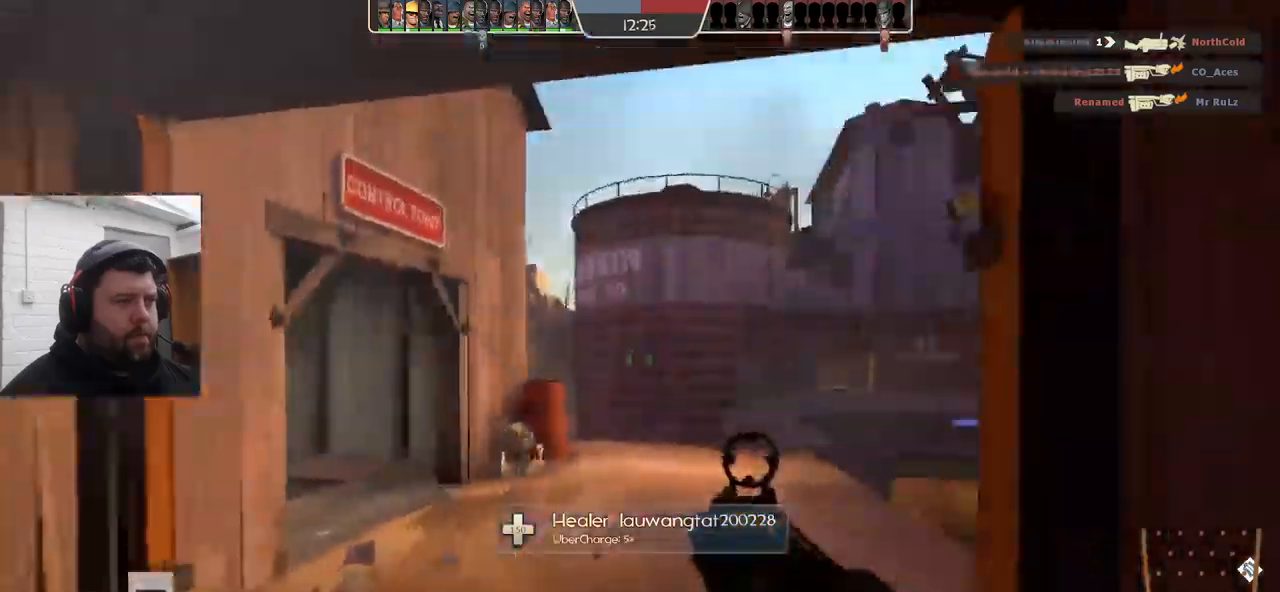
{"buttons": ["R2"], "left_stick": "down-right", "right_stick": "center", "events": [[150, "left_stick", "up-right"], [250, "left_stick", "down-right"]]}
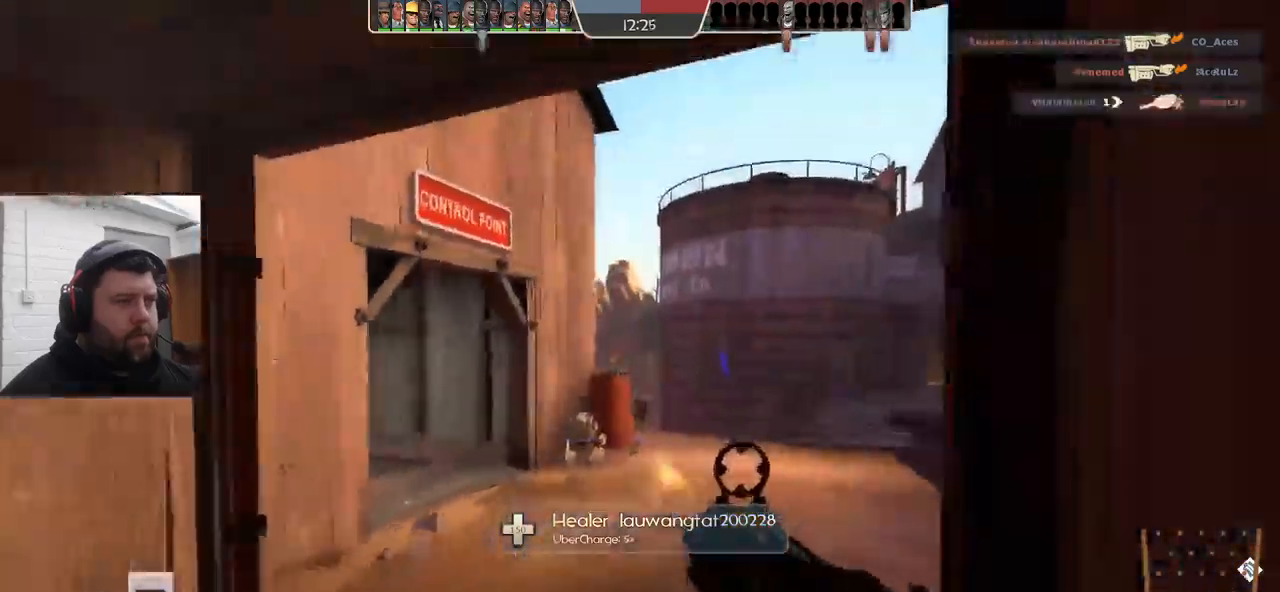
{"buttons": ["R2"], "left_stick": "down-right", "right_stick": "center", "events": [[50, "left_stick", "left"], [150, "left_stick", "up-left"], [300, "left_stick", "up"], [467, "left_stick", "down-right"]]}
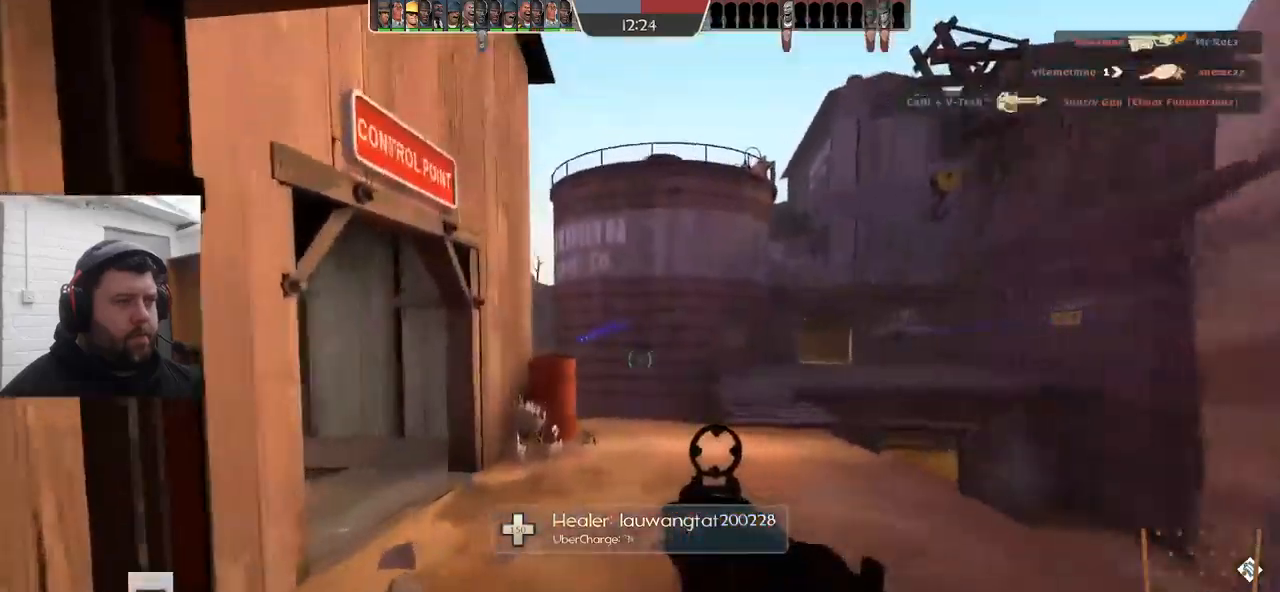
{"buttons": [], "left_stick": "down-left", "right_stick": "center", "events": [[83, "left_stick", "down"], [400, "left_stick", "down-left"], [500, "R2", "up"]]}
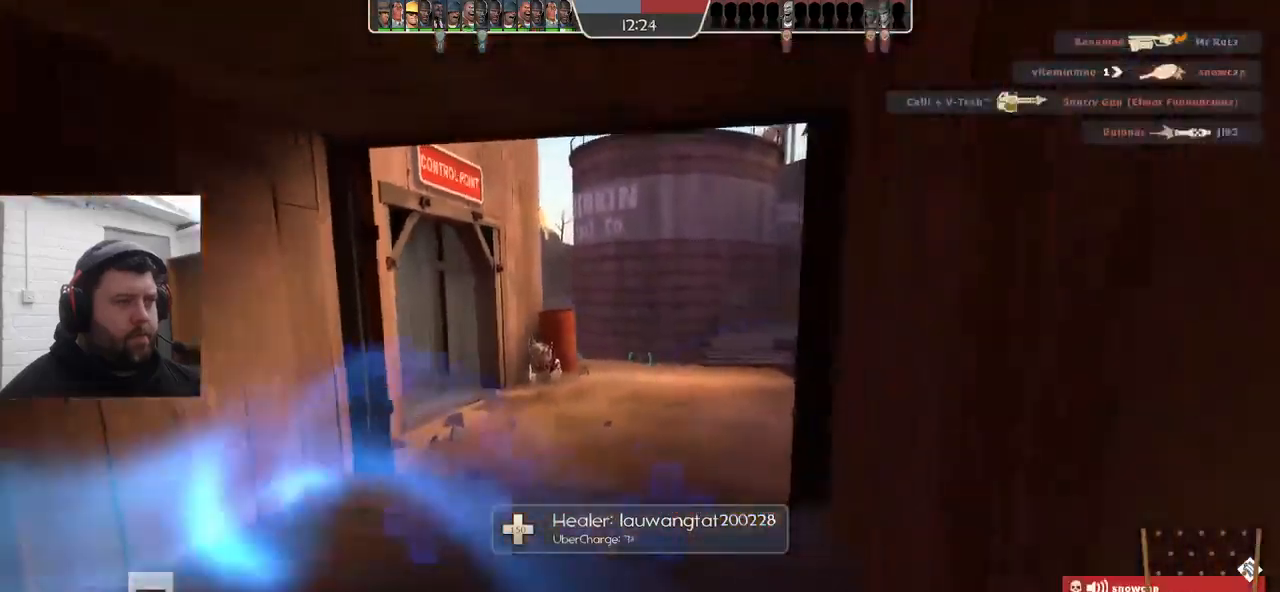
{"buttons": ["R1"], "left_stick": "up", "right_stick": "center", "events": [[200, "left_stick", "center"], [267, "left_stick", "up"], [467, "R1", "down"]]}
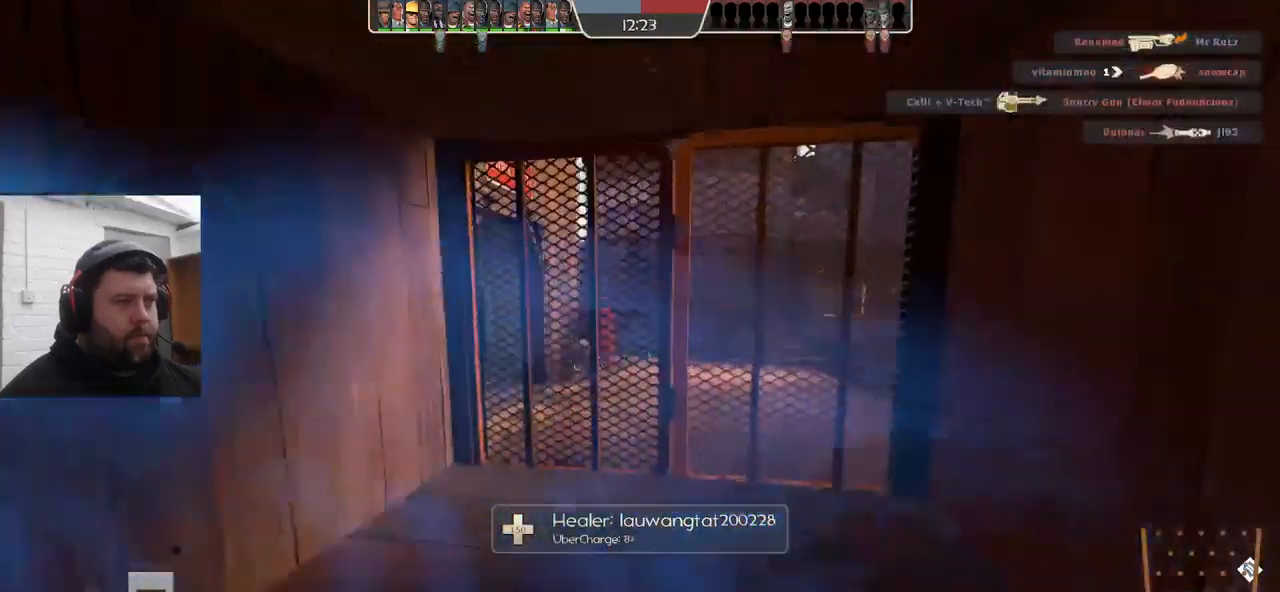
{"buttons": [], "left_stick": "down-left", "right_stick": "center", "events": [[50, "R1", "up"], [350, "R2", "down"], [433, "left_stick", "down"], [450, "R2", "up"], [500, "left_stick", "down-left"]]}
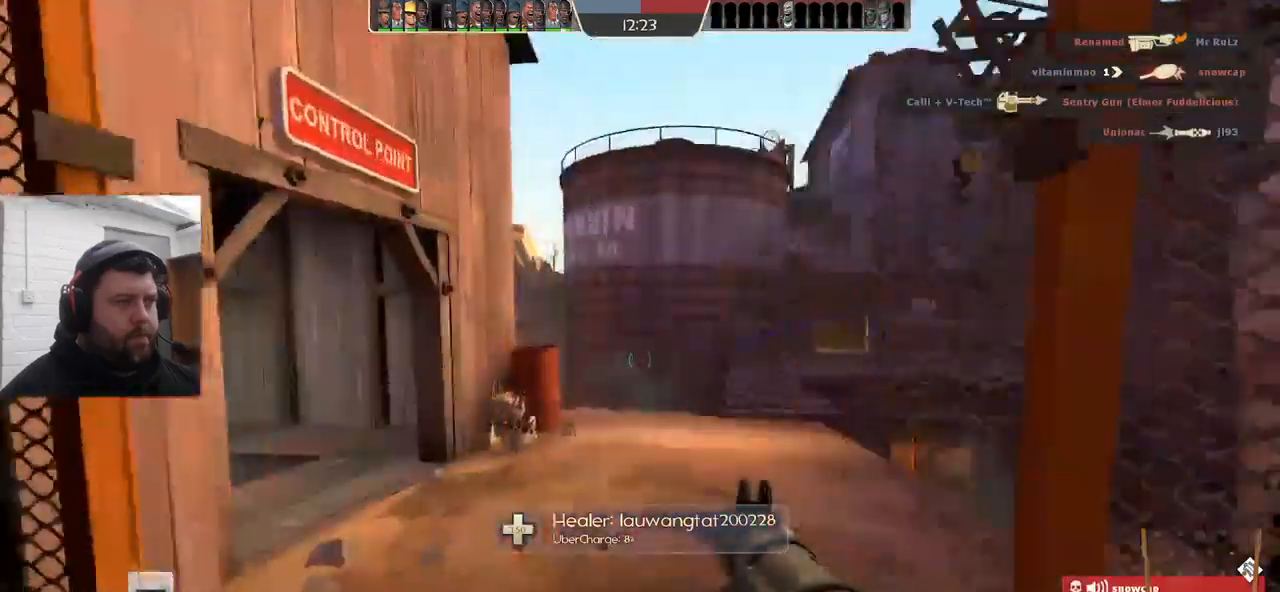
{"buttons": ["R2"], "left_stick": "center", "right_stick": "center", "events": [[17, "R2", "down"], [100, "R2", "up"], [200, "R2", "down"], [200, "left_stick", "up"], [250, "R2", "up"], [283, "left_stick", "center"], [350, "R2", "down"], [383, "R2", "up"], [467, "R2", "down"]]}
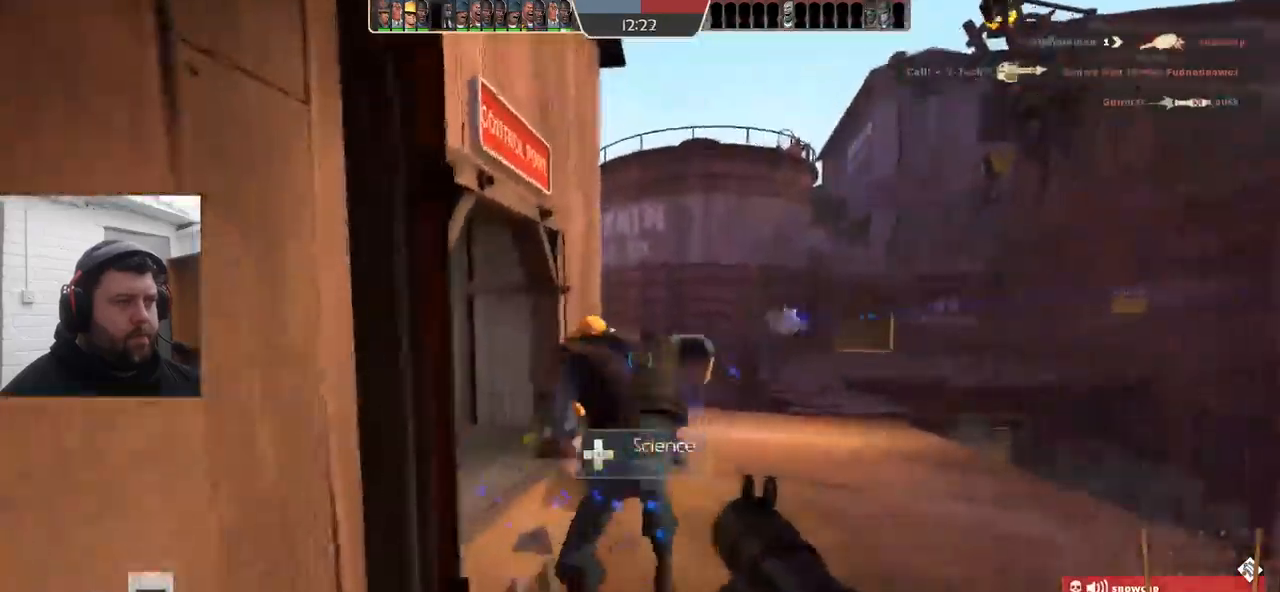
{"buttons": ["R2"], "left_stick": "up-left", "right_stick": "center", "events": [[17, "R2", "up"], [100, "R2", "down"], [150, "R2", "up"], [150, "left_stick", "down-right"], [233, "R2", "down"], [267, "left_stick", "down"], [300, "R2", "up"], [367, "R2", "down"], [433, "R2", "up"], [450, "left_stick", "up-left"], [483, "R2", "down"]]}
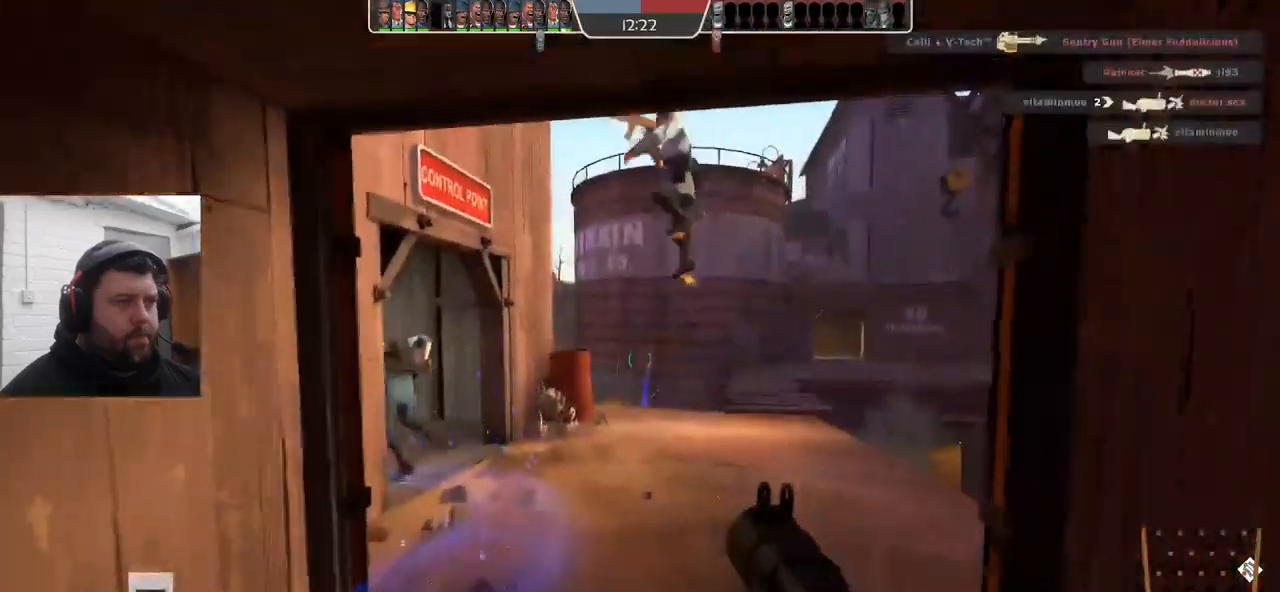
{"buttons": [], "left_stick": "down-right", "right_stick": "center", "events": [[50, "R2", "up"], [117, "R2", "down"], [167, "left_stick", "center"], [200, "L2", "down"], [200, "R2", "up"], [250, "R2", "down"], [333, "R2", "up"], [350, "L2", "up"], [400, "R2", "down"], [434, "left_stick", "right"], [467, "R2", "up"], [500, "left_stick", "down-right"]]}
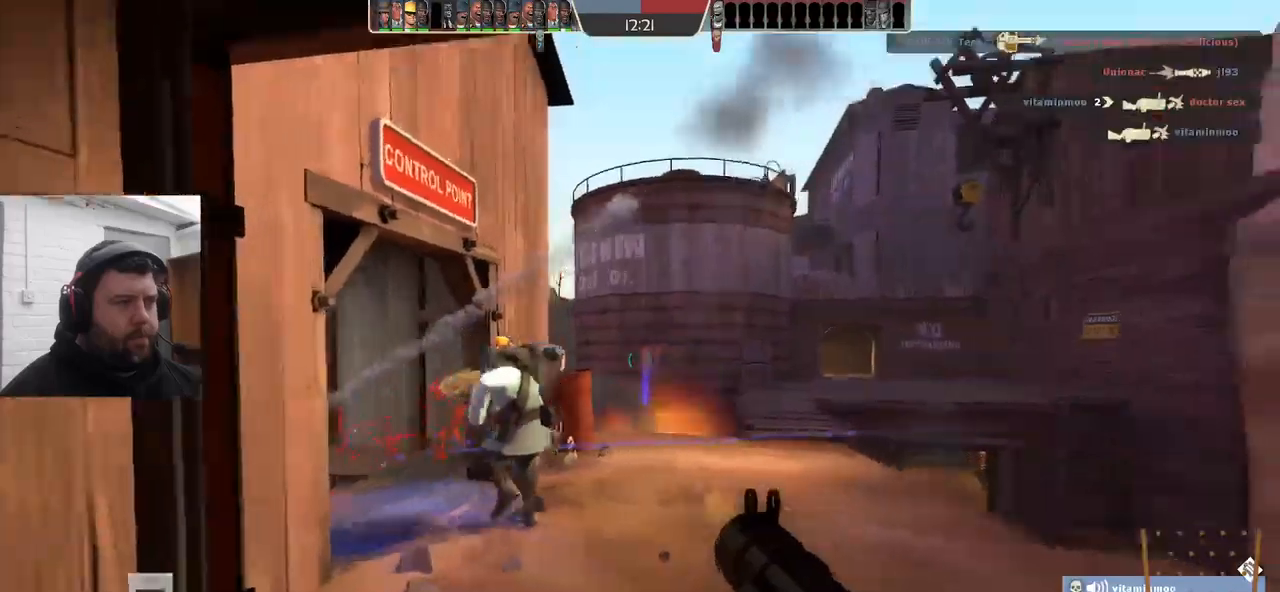
{"buttons": ["R2"], "left_stick": "left", "right_stick": "center"}
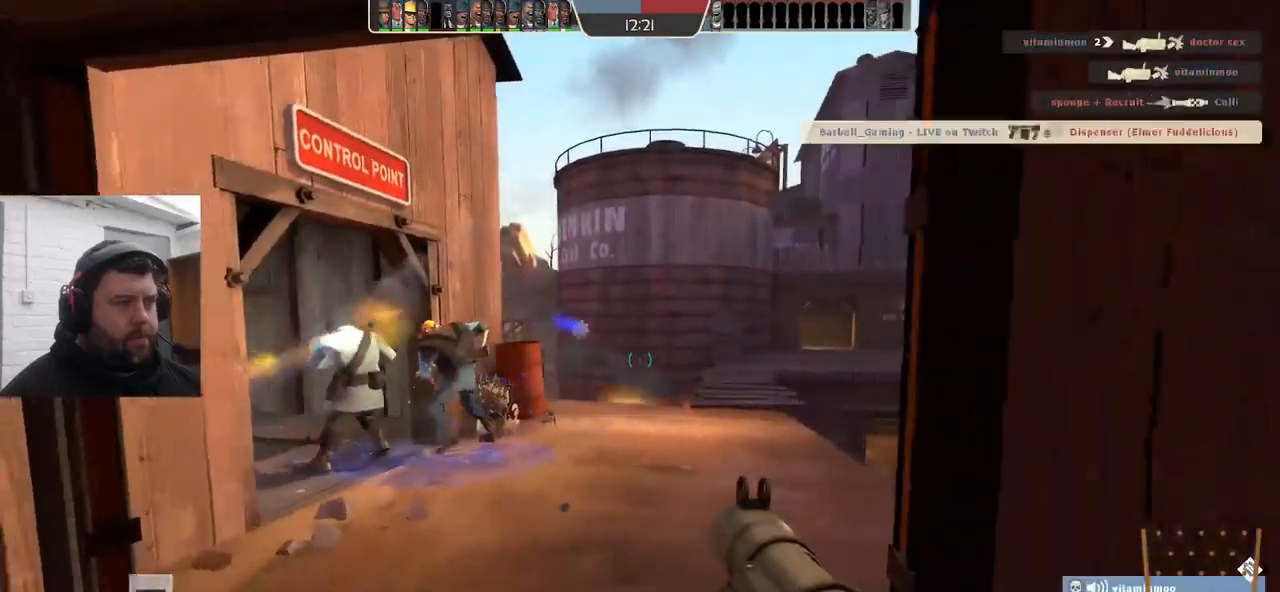
{"buttons": [], "left_stick": "right", "right_stick": "center", "events": [[34, "R2", "up"], [67, "left_stick", "center"], [84, "L2", "down"], [84, "R2", "down"], [184, "R2", "up"], [217, "L2", "up"], [250, "R2", "down"], [317, "R2", "up"], [384, "R2", "down"], [450, "left_stick", "right"], [467, "R2", "up"]]}
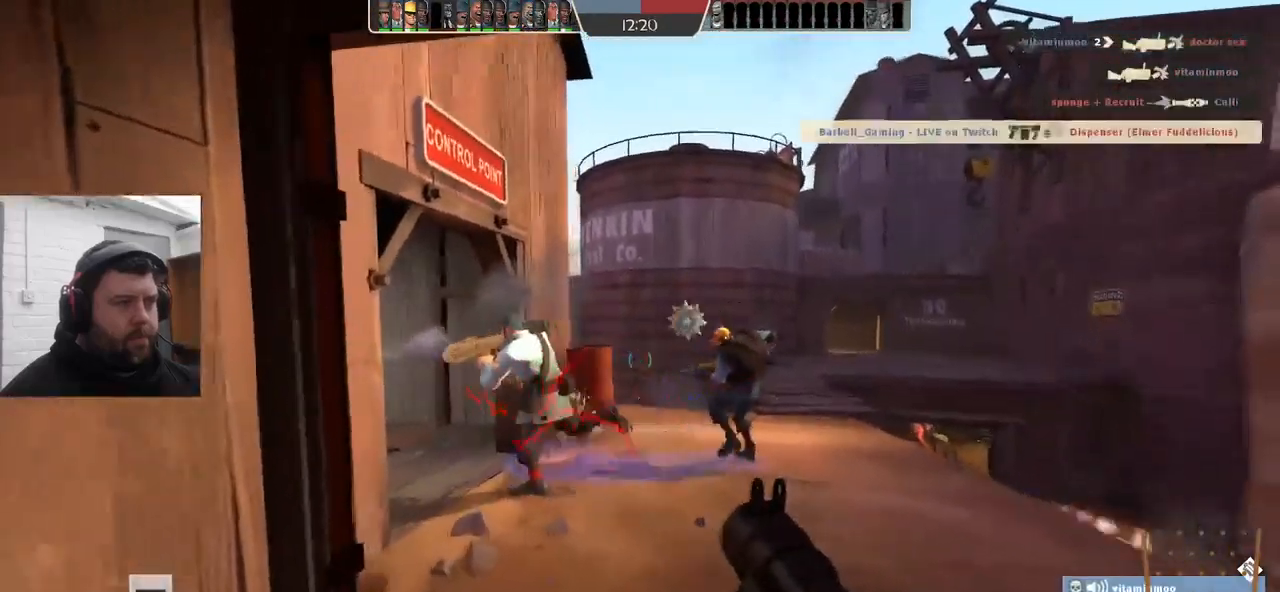
{"buttons": [], "left_stick": "center", "right_stick": "center", "events": [[34, "L2", "down"], [67, "R2", "down"], [134, "R2", "up"], [150, "left_stick", "up"], [184, "L2", "up"], [234, "R2", "down"], [284, "R2", "up"], [284, "left_stick", "center"], [350, "L2", "down"], [367, "R2", "down"], [434, "R2", "up"], [484, "L2", "up"]]}
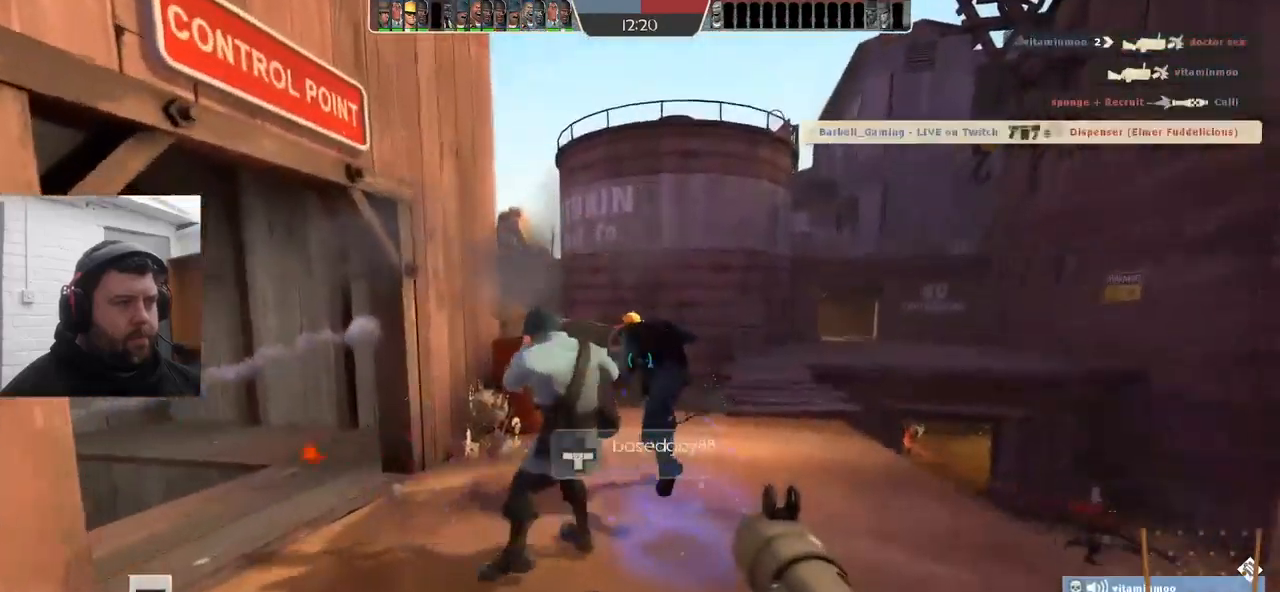
{"buttons": ["R2"], "left_stick": "center", "right_stick": "center", "events": [[17, "R2", "down"], [34, "left_stick", "down"], [84, "R2", "up"], [167, "R2", "down"], [184, "left_stick", "center"], [250, "R2", "up"], [317, "R2", "down"], [367, "left_stick", "up-left"], [417, "R2", "up"], [484, "R2", "down"], [484, "left_stick", "center"]]}
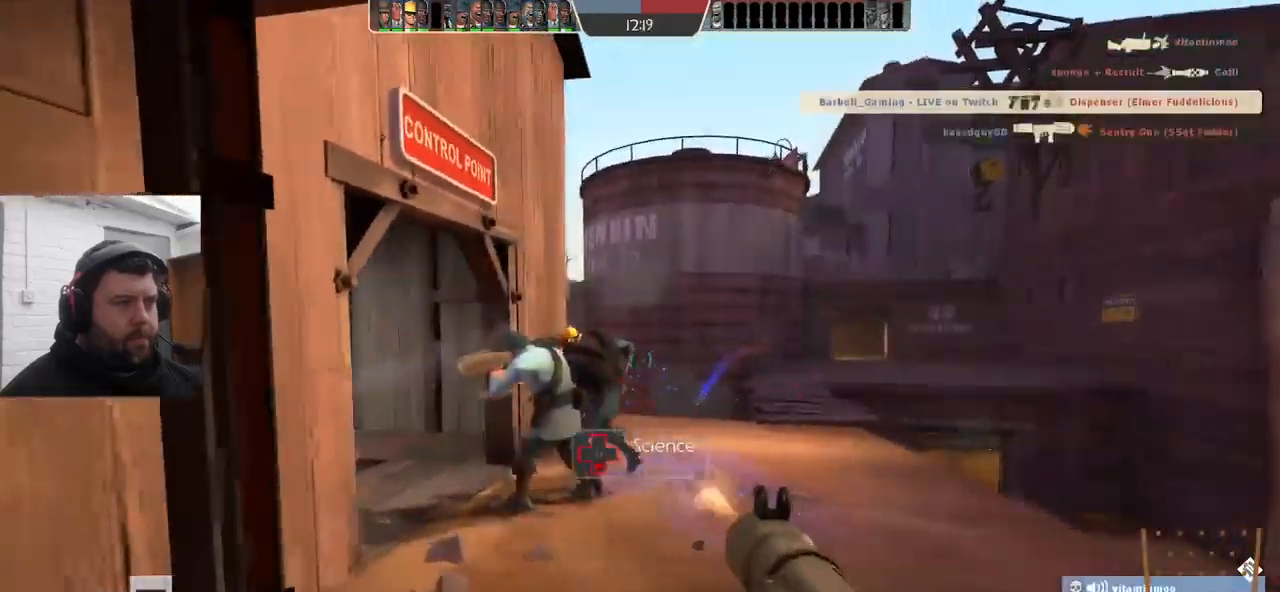
{"buttons": ["R2"], "left_stick": "down-right", "right_stick": "center", "events": [[84, "R2", "up"], [134, "R2", "down"], [167, "L2", "down"], [217, "R2", "up"], [284, "R2", "down"], [334, "L2", "up"], [384, "left_stick", "down-right"], [400, "R2", "up"], [434, "R2", "down"]]}
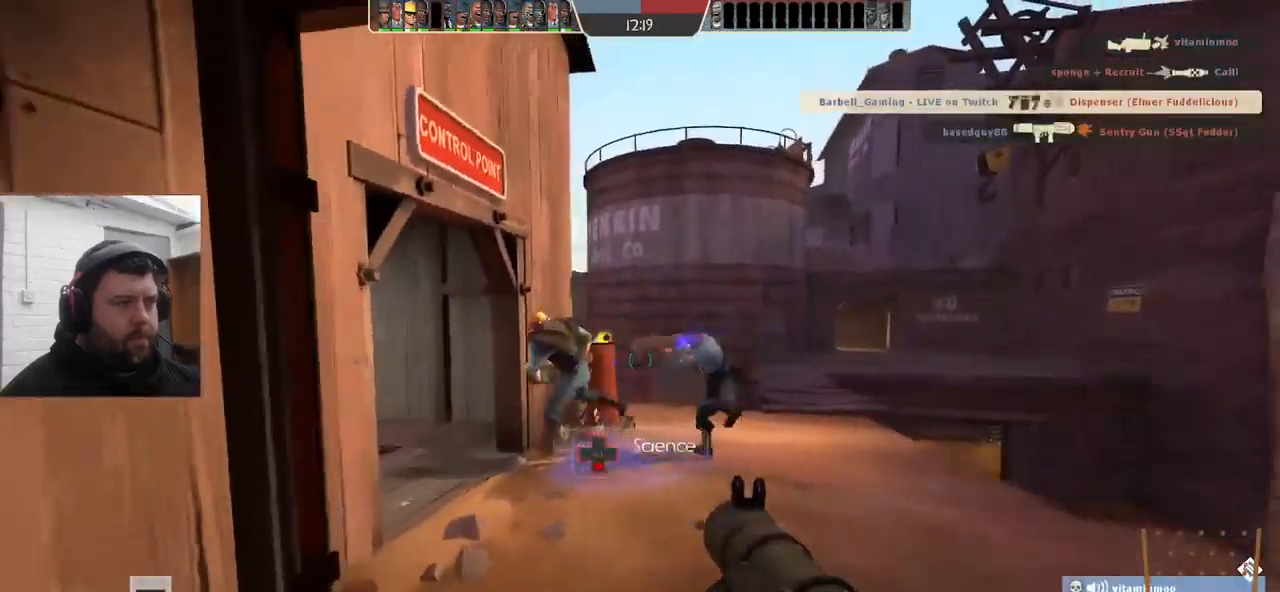
{"buttons": ["R2"], "left_stick": "left", "right_stick": "center", "events": [[17, "left_stick", "center"], [50, "R2", "up"], [117, "R2", "down"], [217, "R2", "up"], [284, "R2", "down"], [384, "R2", "up"], [450, "R2", "down"], [500, "left_stick", "left"]]}
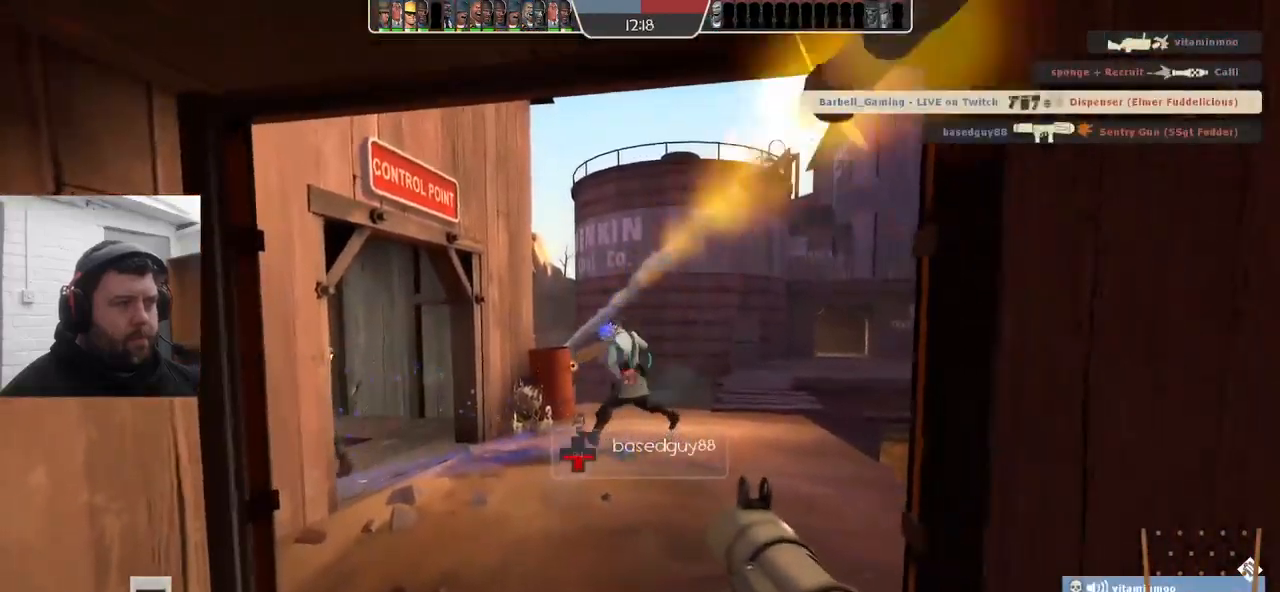
{"buttons": [], "left_stick": "down-left", "right_stick": "center", "events": [[67, "R2", "up"], [217, "SQUARE", "down"], [300, "SQUARE", "up"], [367, "SQUARE", "down"], [450, "SQUARE", "up"], [500, "left_stick", "down-left"]]}
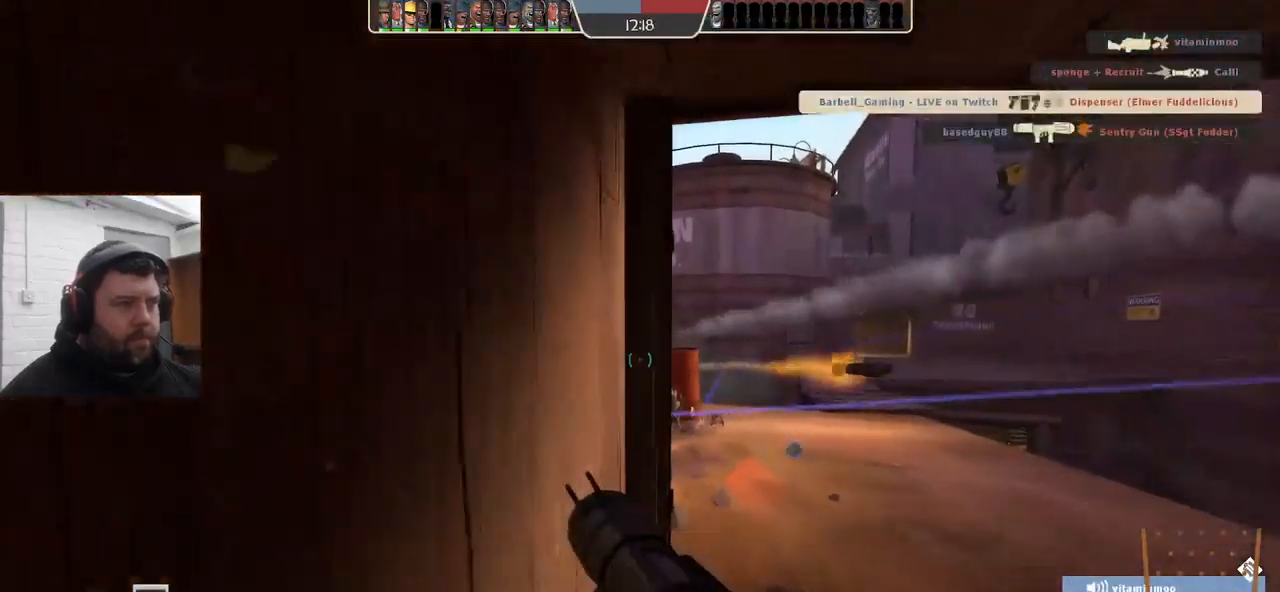
{"buttons": ["L2"], "left_stick": "center", "right_stick": "center", "events": [[34, "SQUARE", "down"], [134, "SQUARE", "up"], [350, "left_stick", "center"], [450, "L2", "down"]]}
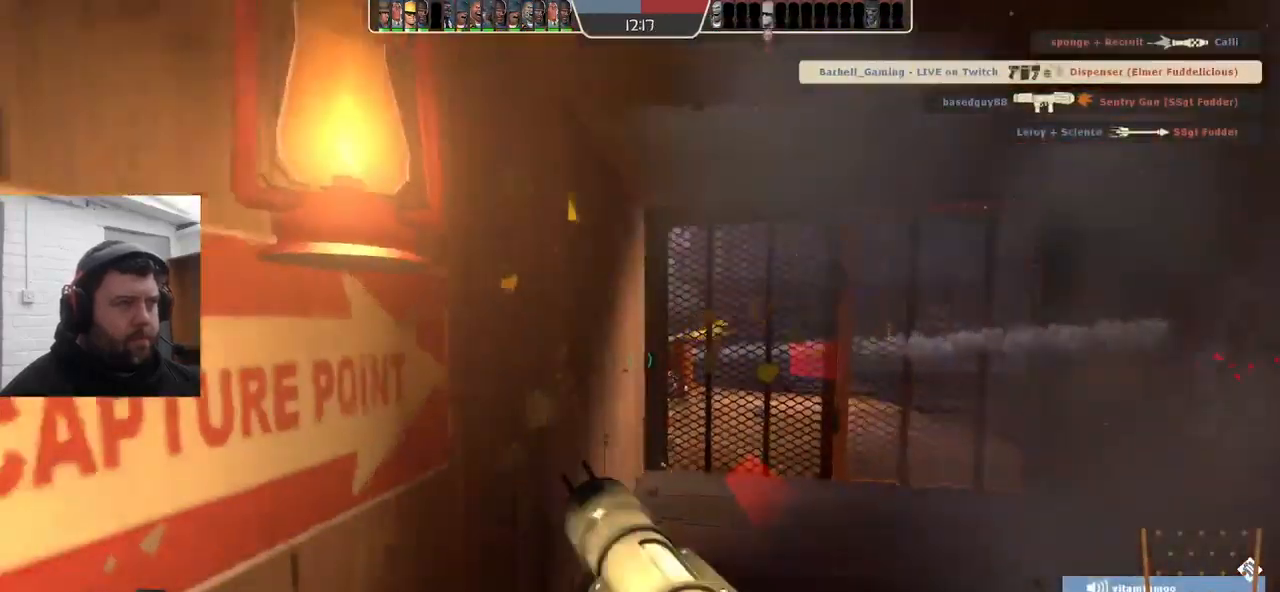
{"buttons": [], "left_stick": "center", "right_stick": "center", "events": [[467, "L2", "up"]]}
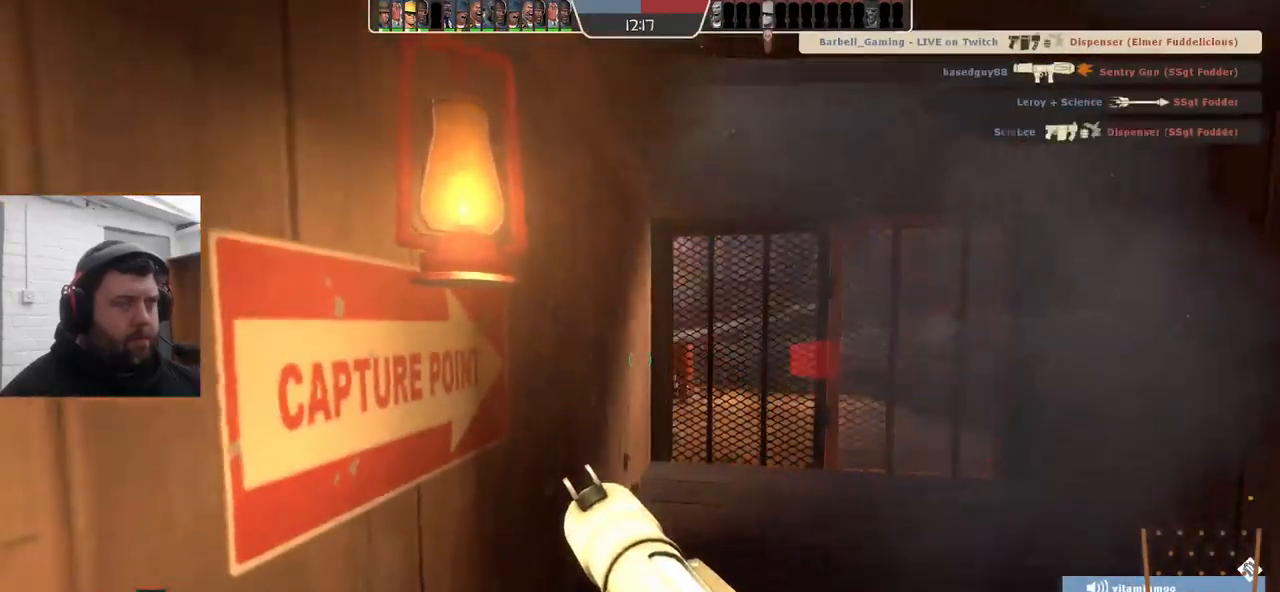
{"buttons": [], "left_stick": "center", "right_stick": "center", "events": [[100, "right_stick", "right"], [350, "right_stick", "center"]]}
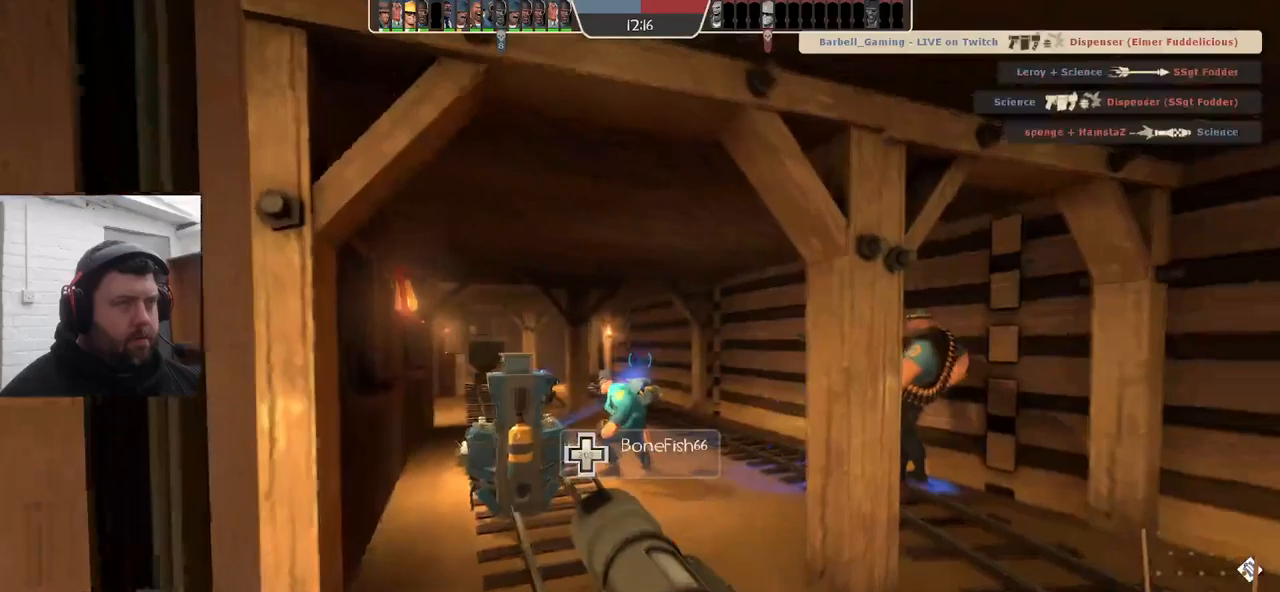
{"buttons": [], "left_stick": "center", "right_stick": "left", "events": [[416, "right_stick", "left"]]}
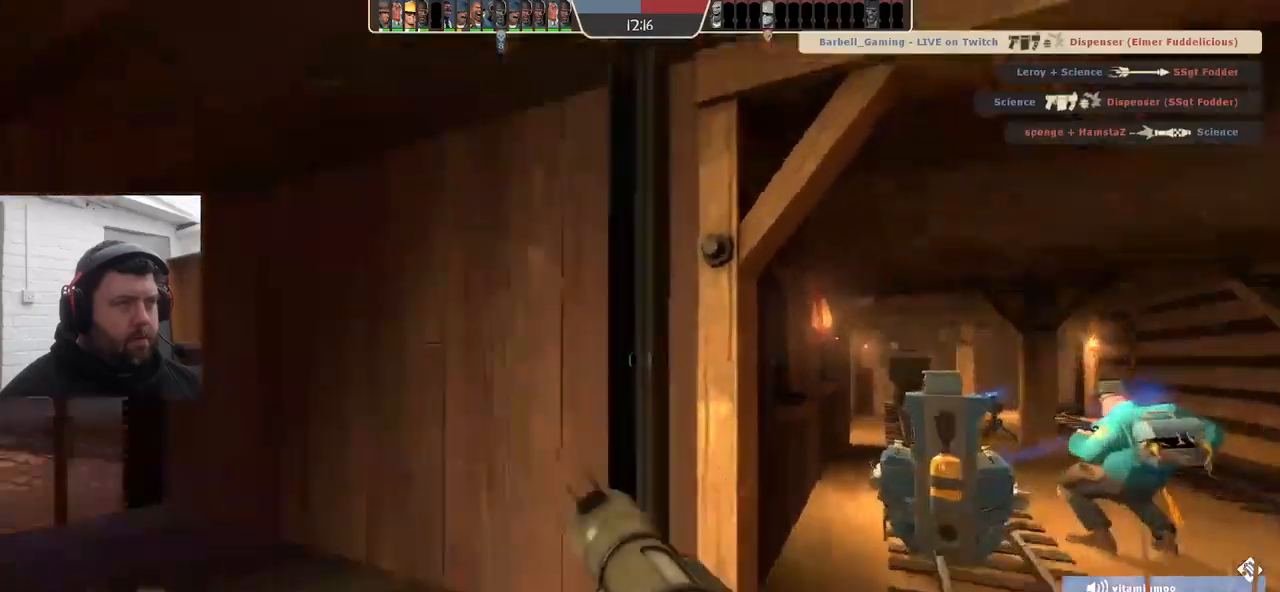
{"buttons": [], "left_stick": "up", "right_stick": "center", "events": [[150, "right_stick", "center"], [200, "left_stick", "up"]]}
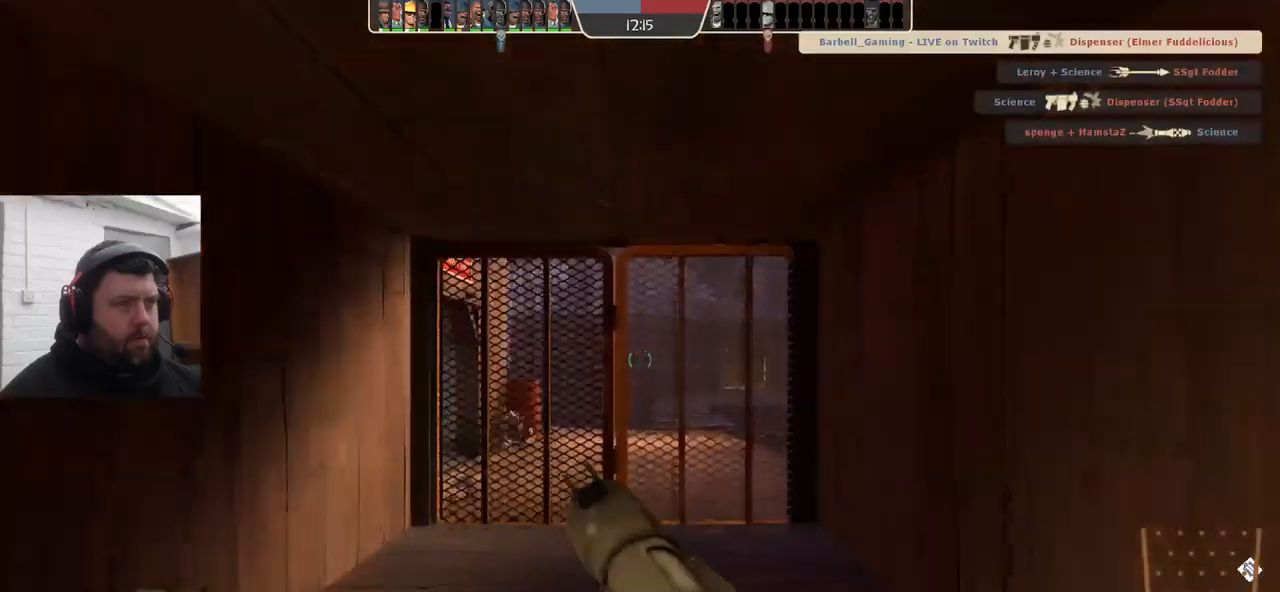
{"buttons": [], "left_stick": "center", "right_stick": "center", "events": [[500, "left_stick", "center"]]}
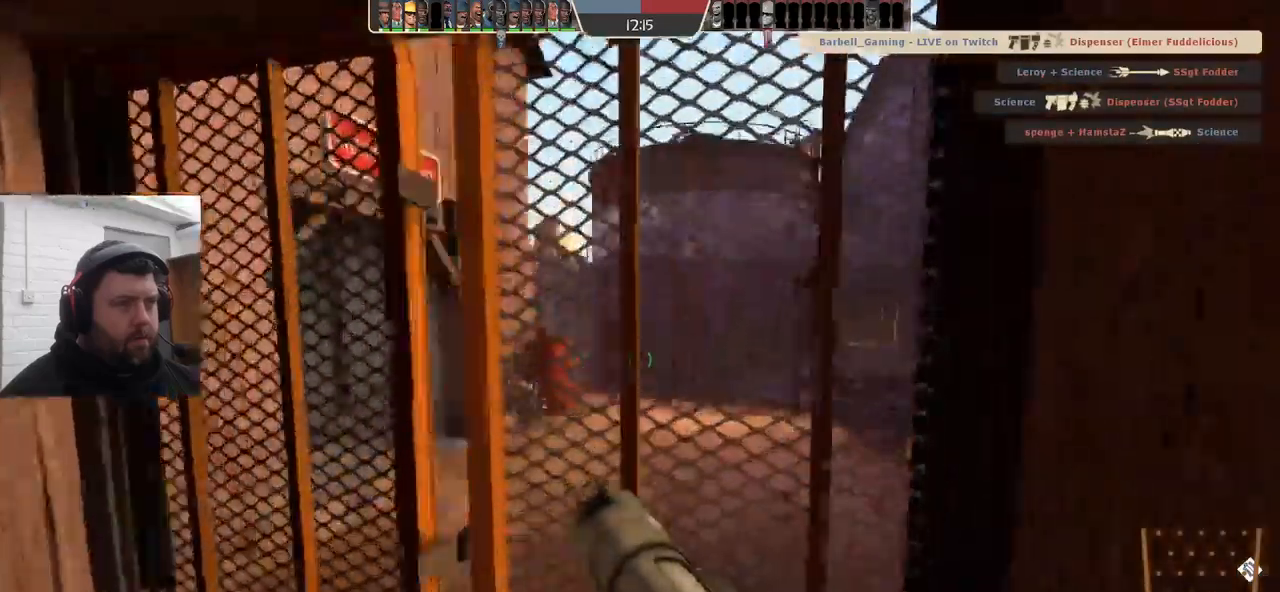
{"buttons": [], "left_stick": "center", "right_stick": "center", "events": [[50, "R2", "down"], [183, "R2", "up"], [250, "R2", "down"], [333, "R2", "up"]]}
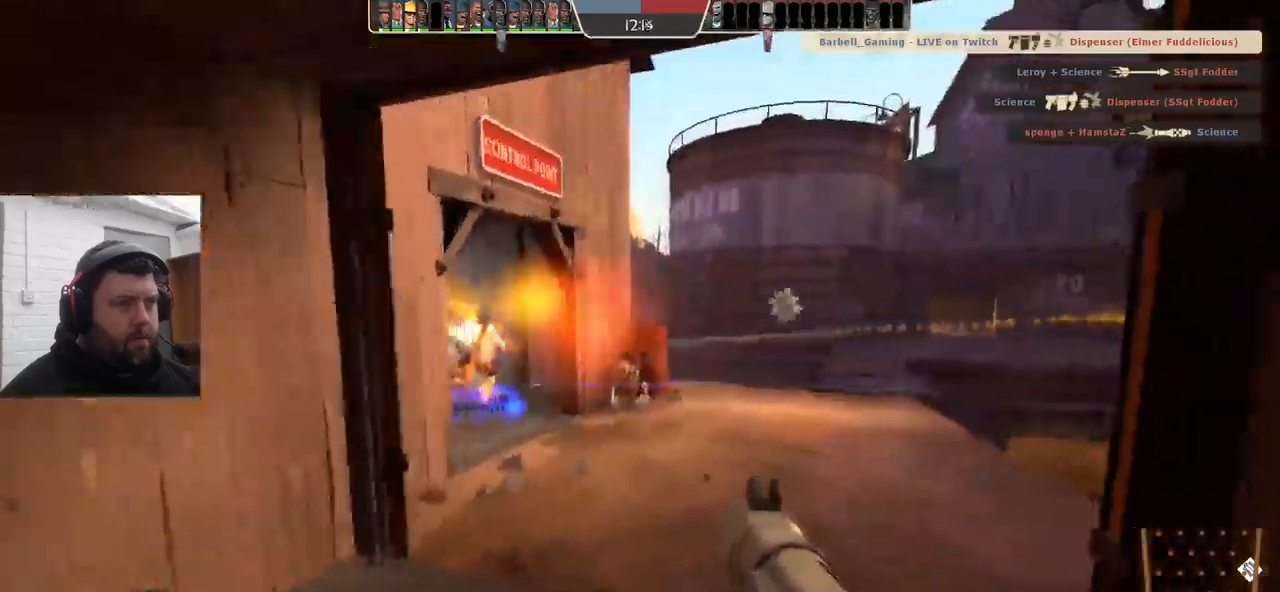
{"buttons": ["R2"], "left_stick": "down-left", "right_stick": "center", "events": [[33, "left_stick", "up-right"], [133, "R2", "down"], [183, "left_stick", "down-left"], [250, "R2", "up"], [300, "R2", "down"], [416, "R2", "up"], [466, "R2", "down"]]}
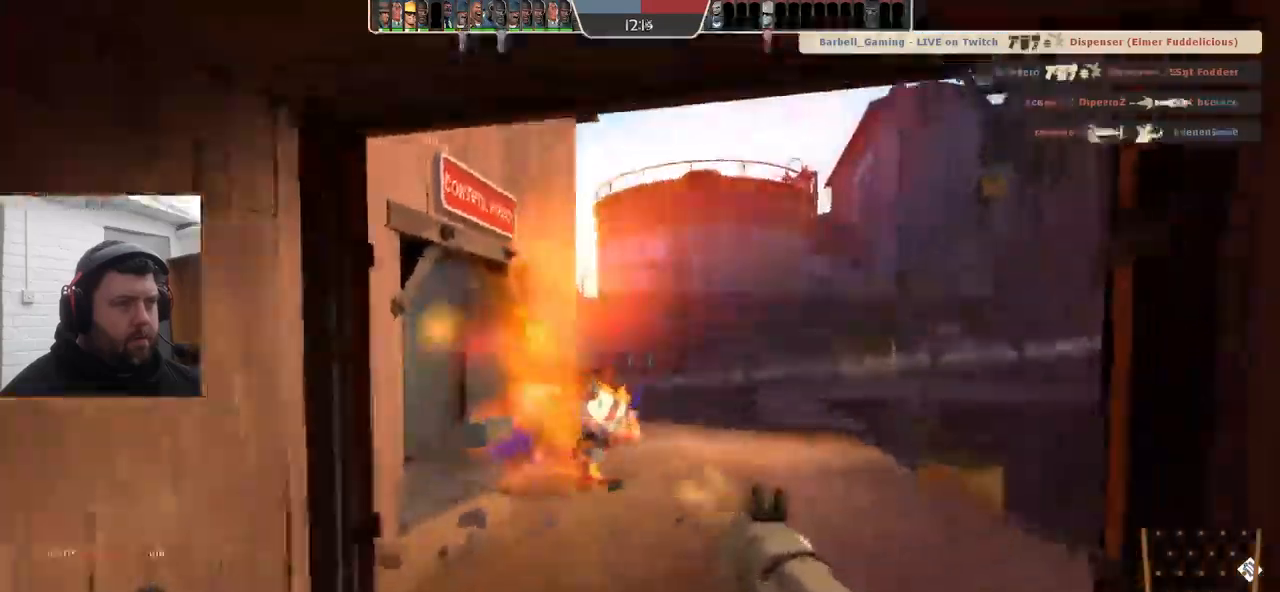
{"buttons": ["SQUARE"], "left_stick": "down-left", "right_stick": "center", "events": [[33, "R2", "up"], [233, "SQUARE", "down"], [450, "SQUARE", "up"], [500, "SQUARE", "down"]]}